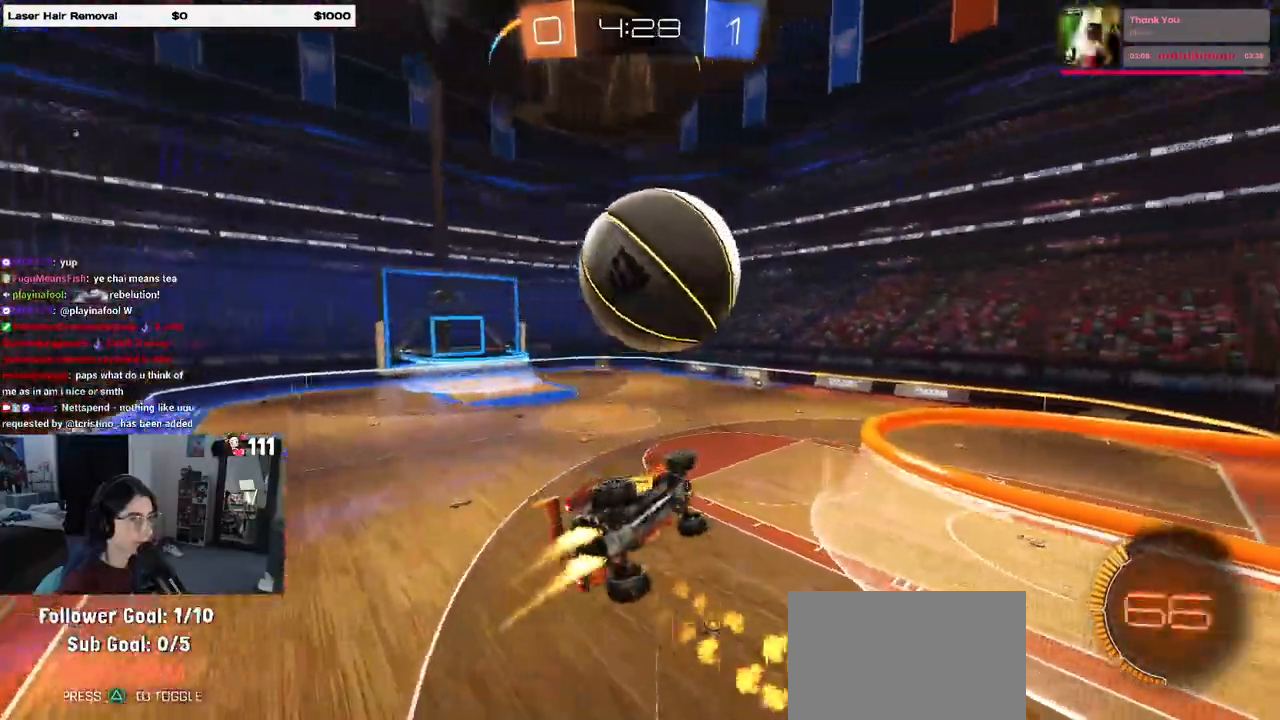
Gameplay with a controller (PlayStation layout); each line is a JSON object with the inputs held at the frame after it. "events" lists button and stick changes between this image and that frame as [ms after this image, input, new state], when the widget could be followed in between. Not read: R2.
{"buttons": ["L1"], "left_stick": "down-left", "right_stick": "center", "events": [[67, "left_stick", "down-right"], [117, "L1", "down"], [283, "left_stick", "up-right"], [300, "R1", "up"], [350, "left_stick", "up-left"], [467, "left_stick", "down-left"]]}
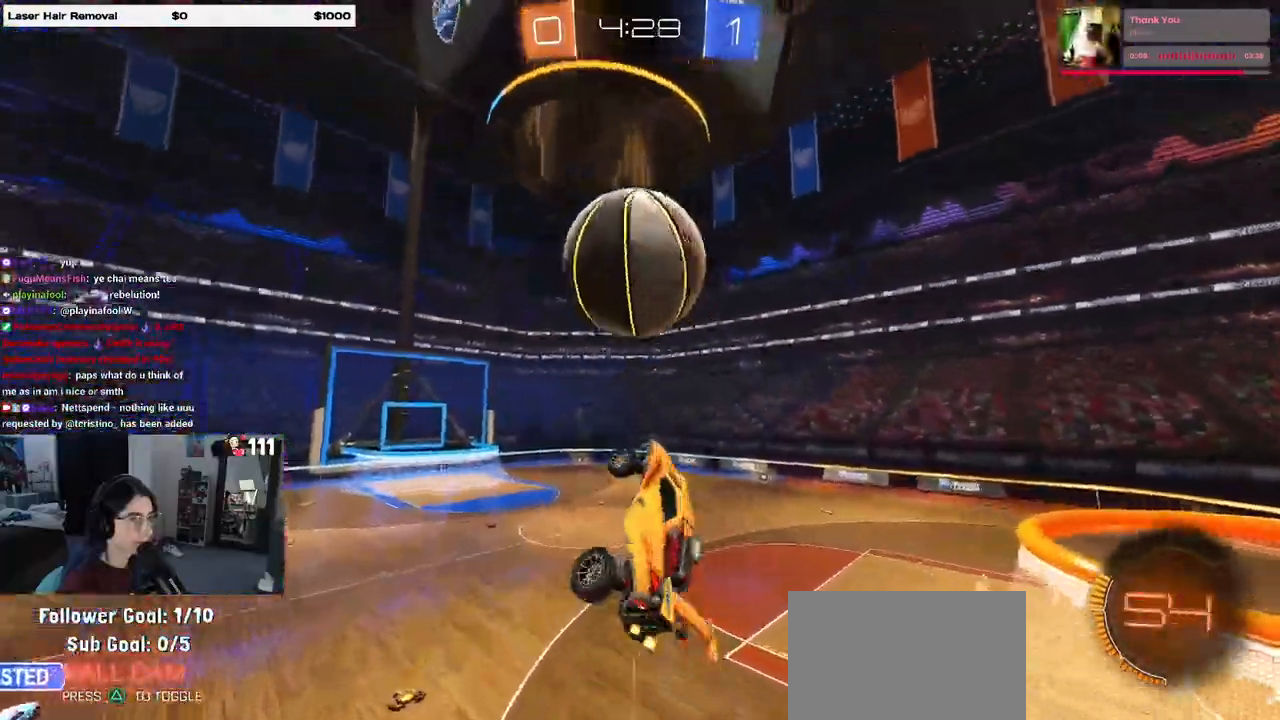
{"buttons": ["L1", "R1"], "left_stick": "up", "right_stick": "center", "events": [[100, "left_stick", "down"], [150, "L1", "up"], [233, "R1", "down"], [350, "left_stick", "right"], [433, "L1", "down"], [433, "left_stick", "up"]]}
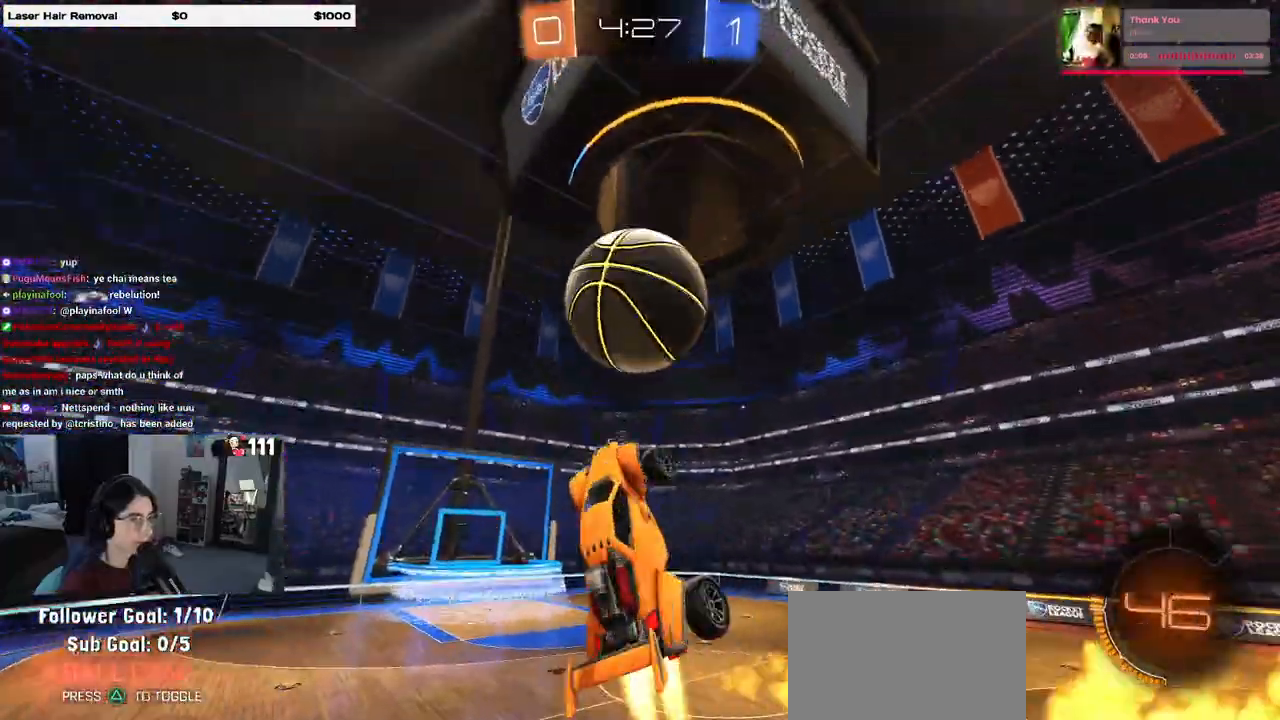
{"buttons": [], "left_stick": "right", "right_stick": "center", "events": [[17, "left_stick", "up-left"], [50, "R1", "up"], [117, "left_stick", "left"], [233, "left_stick", "down-left"], [283, "L1", "up"], [450, "left_stick", "down-right"], [500, "left_stick", "right"]]}
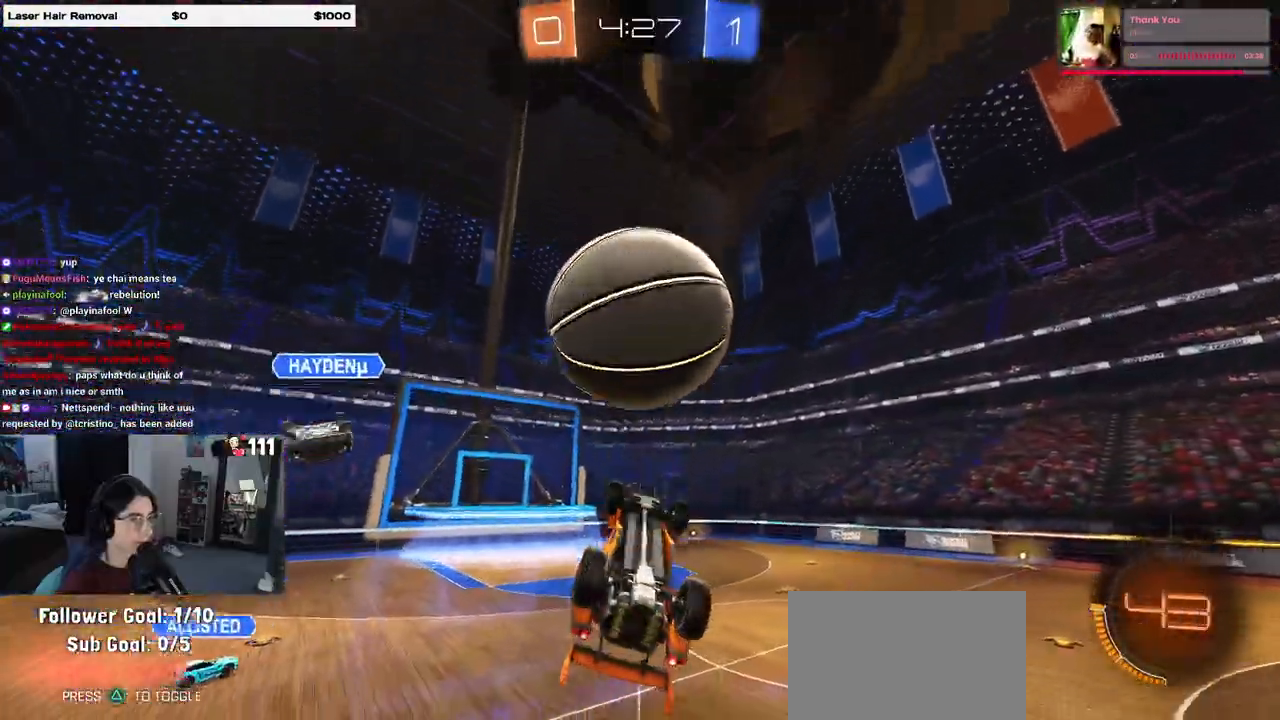
{"buttons": [], "left_stick": "right", "right_stick": "center", "events": [[33, "SQUARE", "down"], [500, "SQUARE", "up"]]}
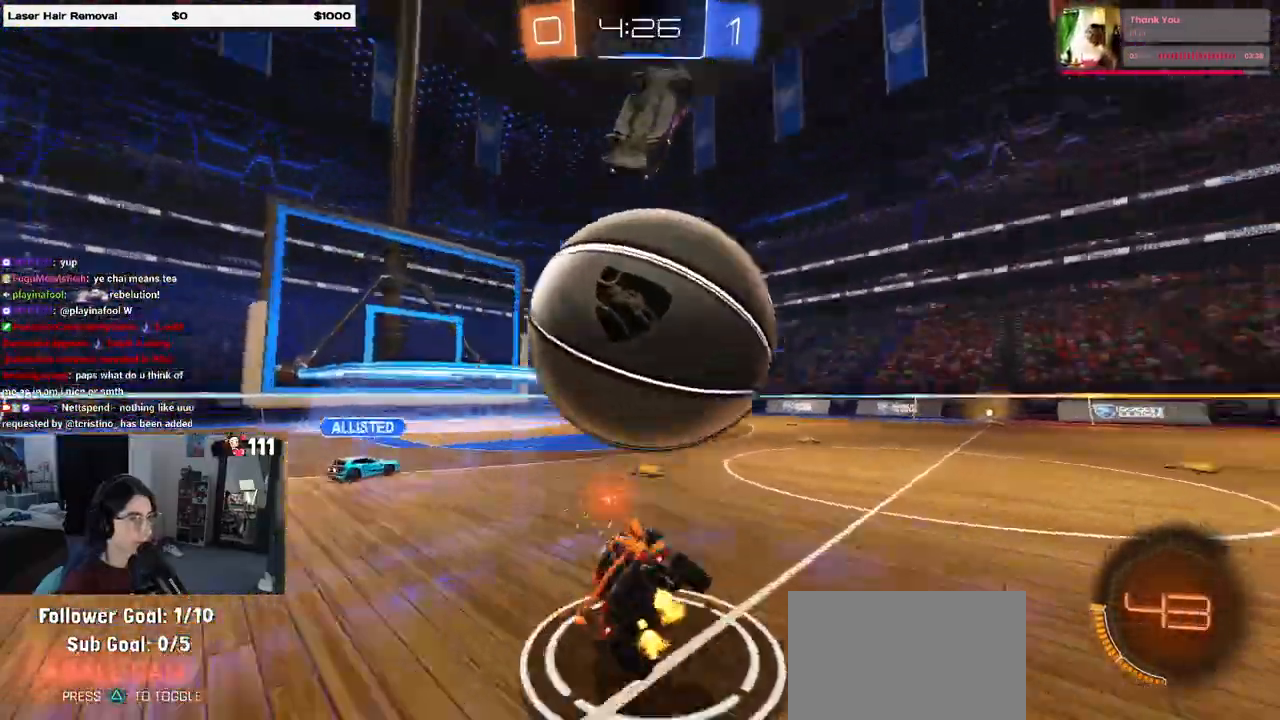
{"buttons": [], "left_stick": "left", "right_stick": "center", "events": [[67, "R1", "down"], [100, "TRIANGLE", "down"], [150, "TRIANGLE", "up"], [167, "R1", "up"], [300, "left_stick", "center"], [350, "left_stick", "left"]]}
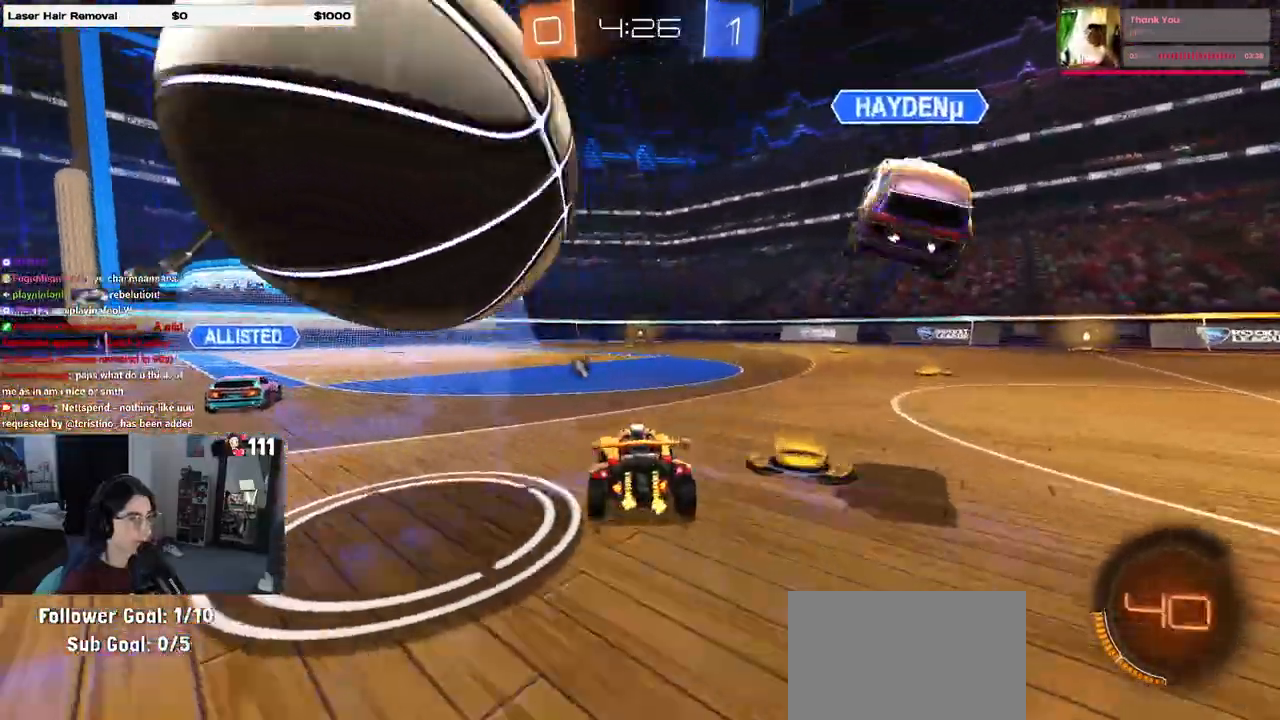
{"buttons": ["CROSS", "R1"], "left_stick": "left", "right_stick": "center", "events": [[250, "R1", "down"], [383, "CROSS", "down"], [450, "CROSS", "up"], [483, "CROSS", "down"]]}
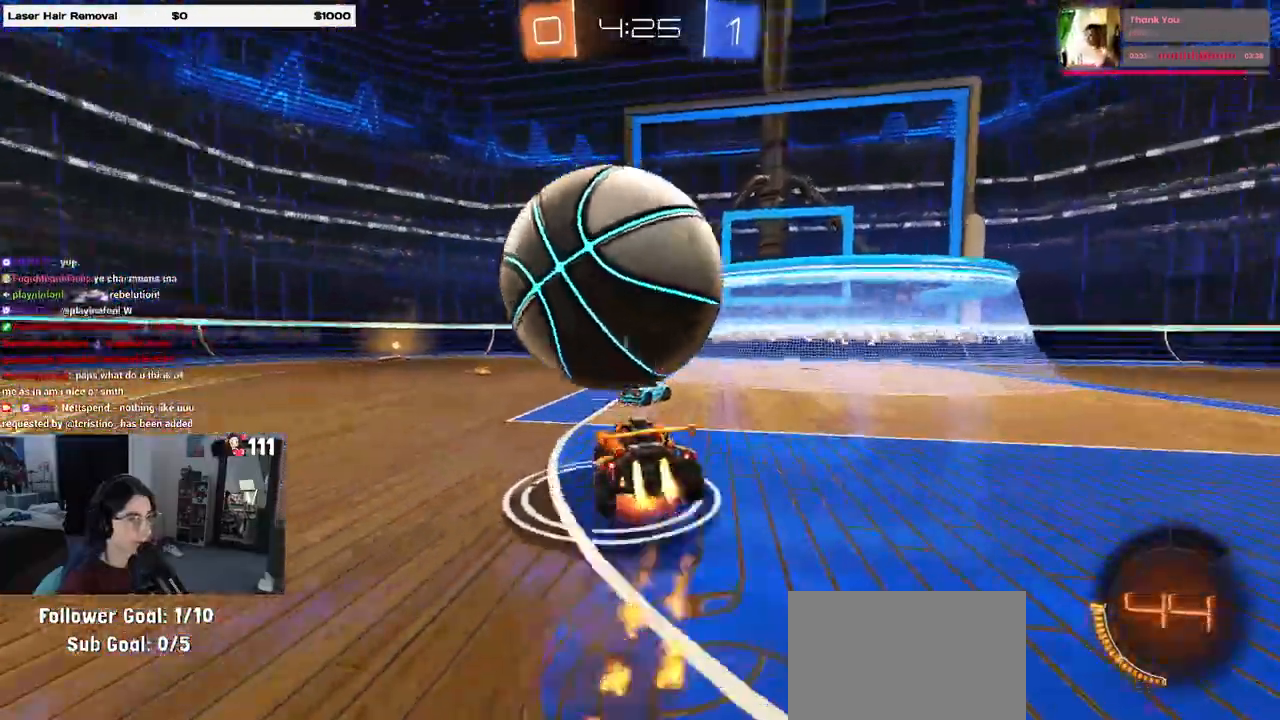
{"buttons": [], "left_stick": "left", "right_stick": "center", "events": [[133, "CROSS", "up"], [300, "TRIANGLE", "down"], [400, "TRIANGLE", "up"], [450, "R1", "up"]]}
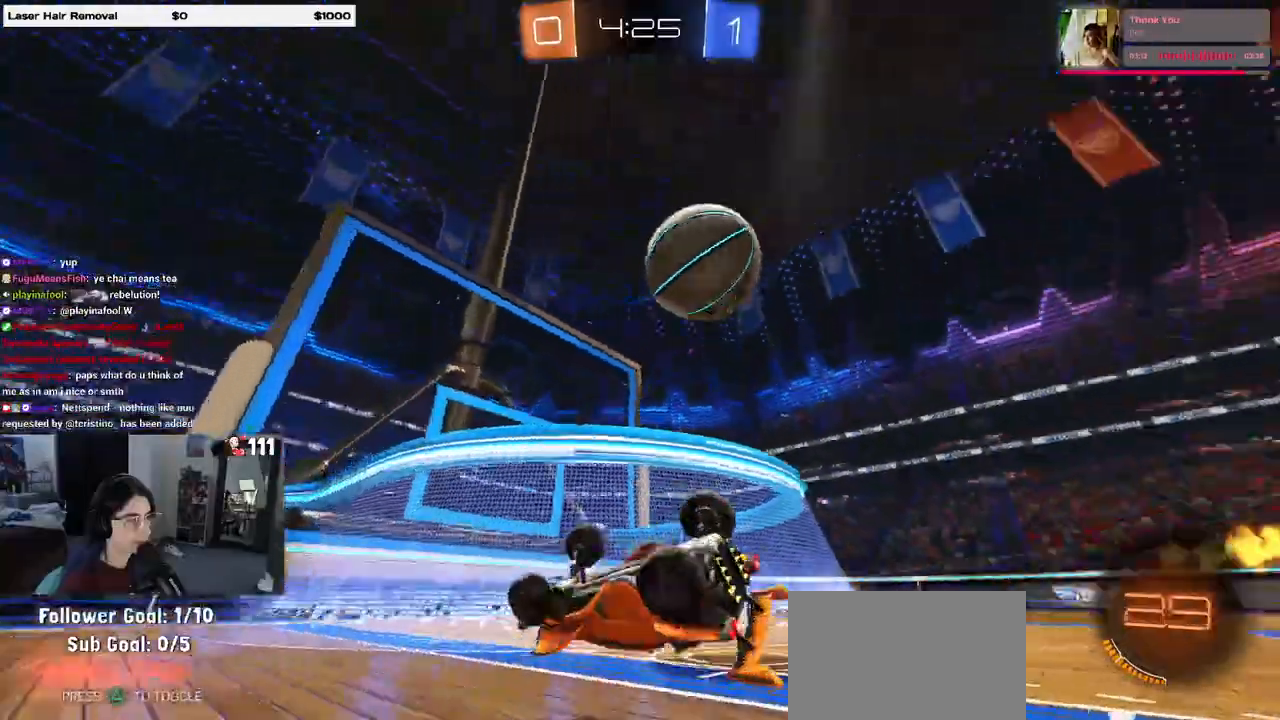
{"buttons": [], "left_stick": "left", "right_stick": "center", "events": [[117, "SQUARE", "down"], [150, "left_stick", "center"], [267, "SQUARE", "up"], [300, "left_stick", "left"]]}
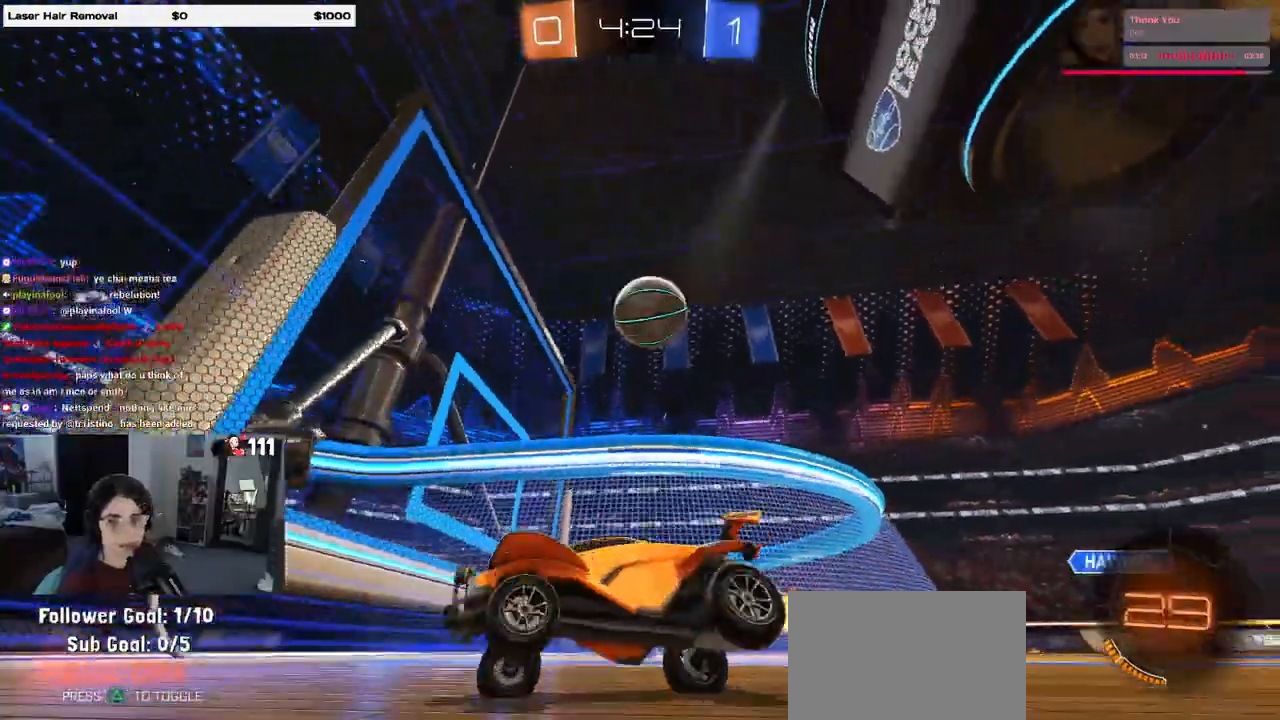
{"buttons": [], "left_stick": "left", "right_stick": "center", "events": [[133, "SQUARE", "down"], [267, "SQUARE", "up"]]}
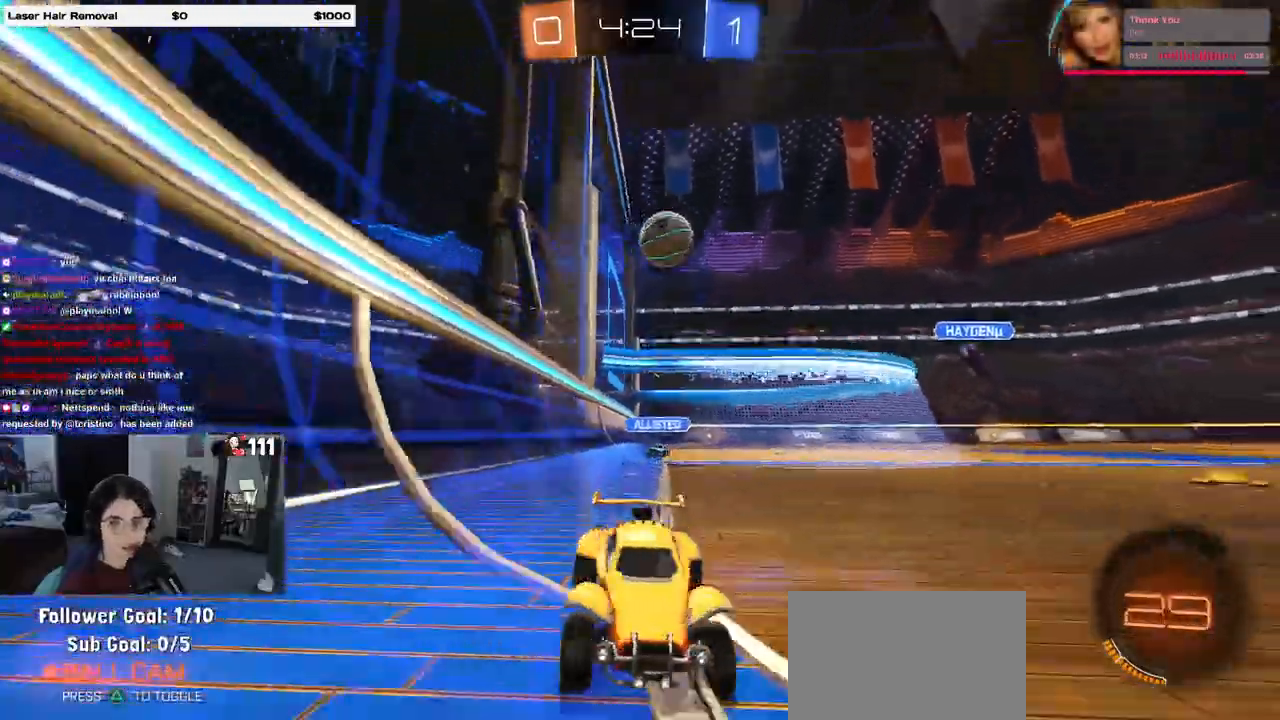
{"buttons": [], "left_stick": "left", "right_stick": "center", "events": [[67, "SQUARE", "down"], [317, "SQUARE", "up"]]}
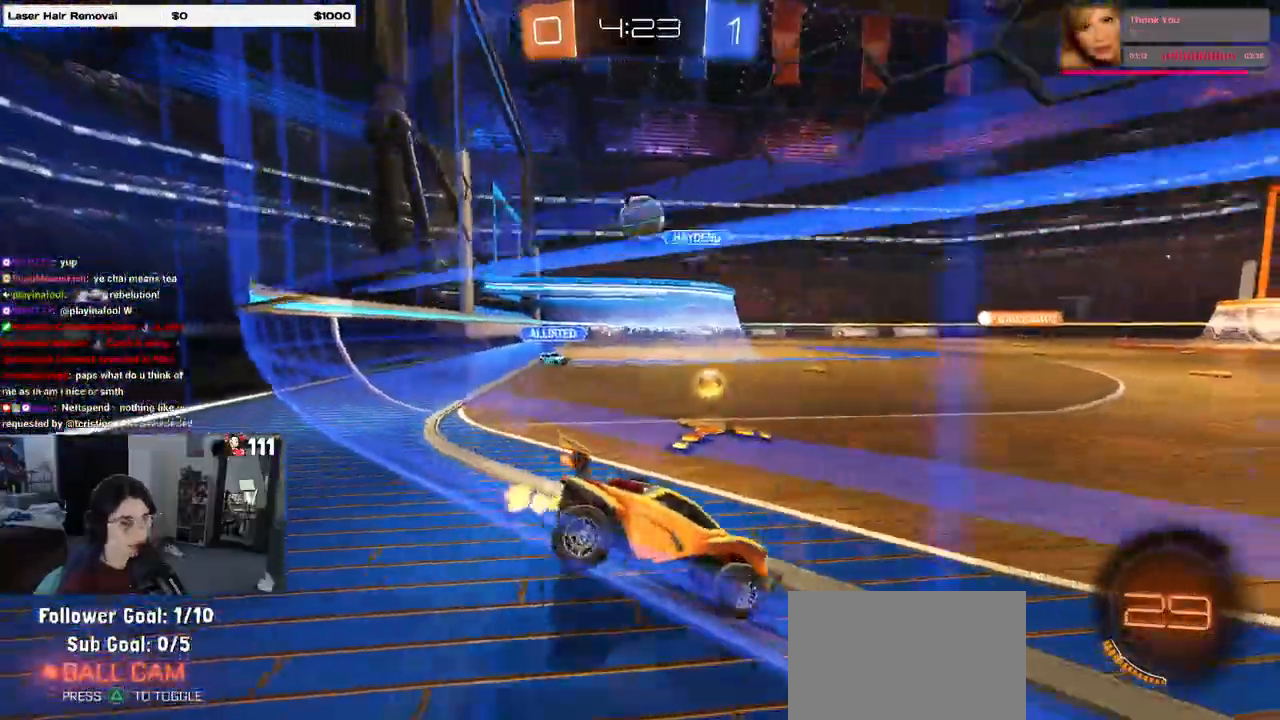
{"buttons": [], "left_stick": "left", "right_stick": "center", "events": []}
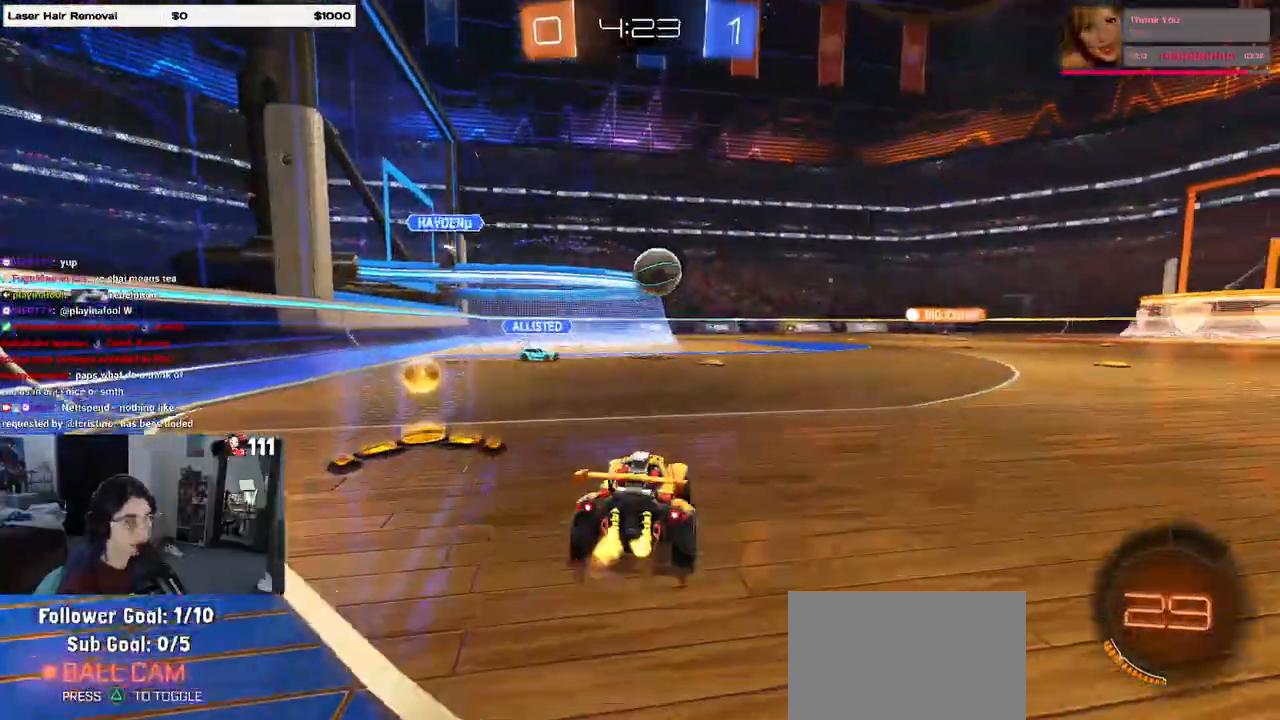
{"buttons": ["SQUARE"], "left_stick": "down-right", "right_stick": "center", "events": [[400, "left_stick", "down-right"], [433, "SQUARE", "down"]]}
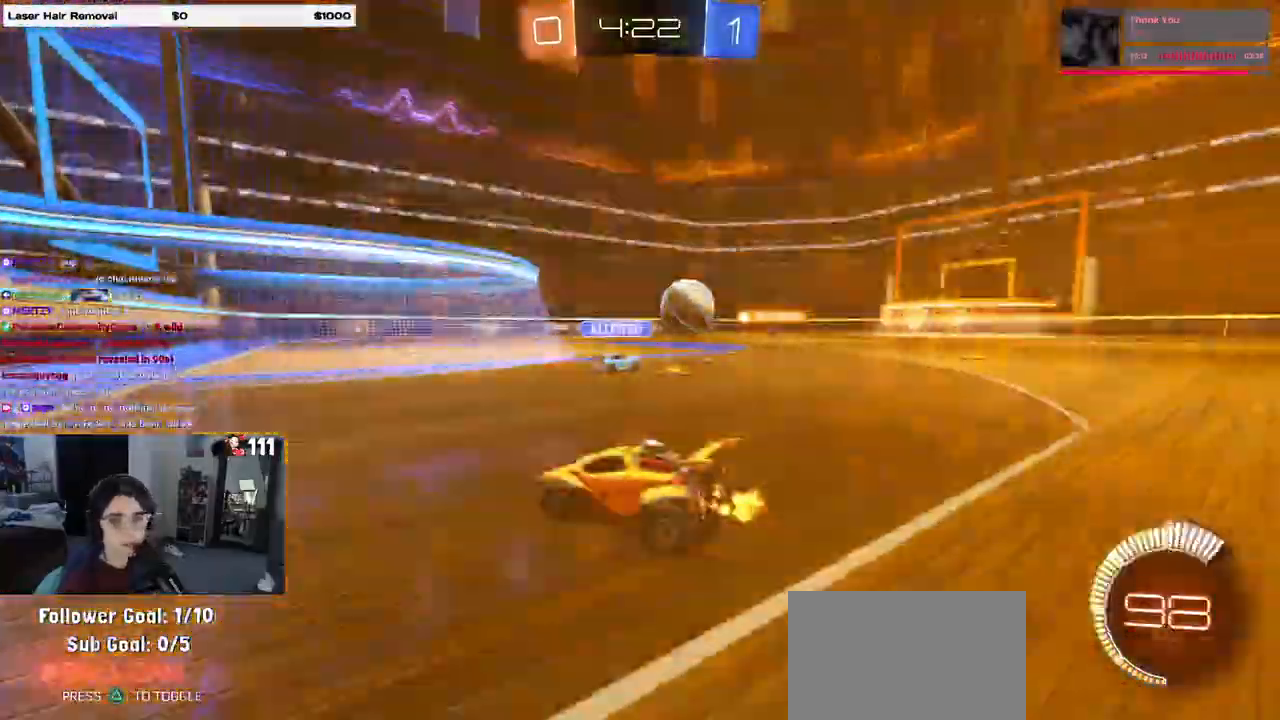
{"buttons": ["R1"], "left_stick": "down-right", "right_stick": "center", "events": [[67, "SQUARE", "up"], [117, "R1", "down"]]}
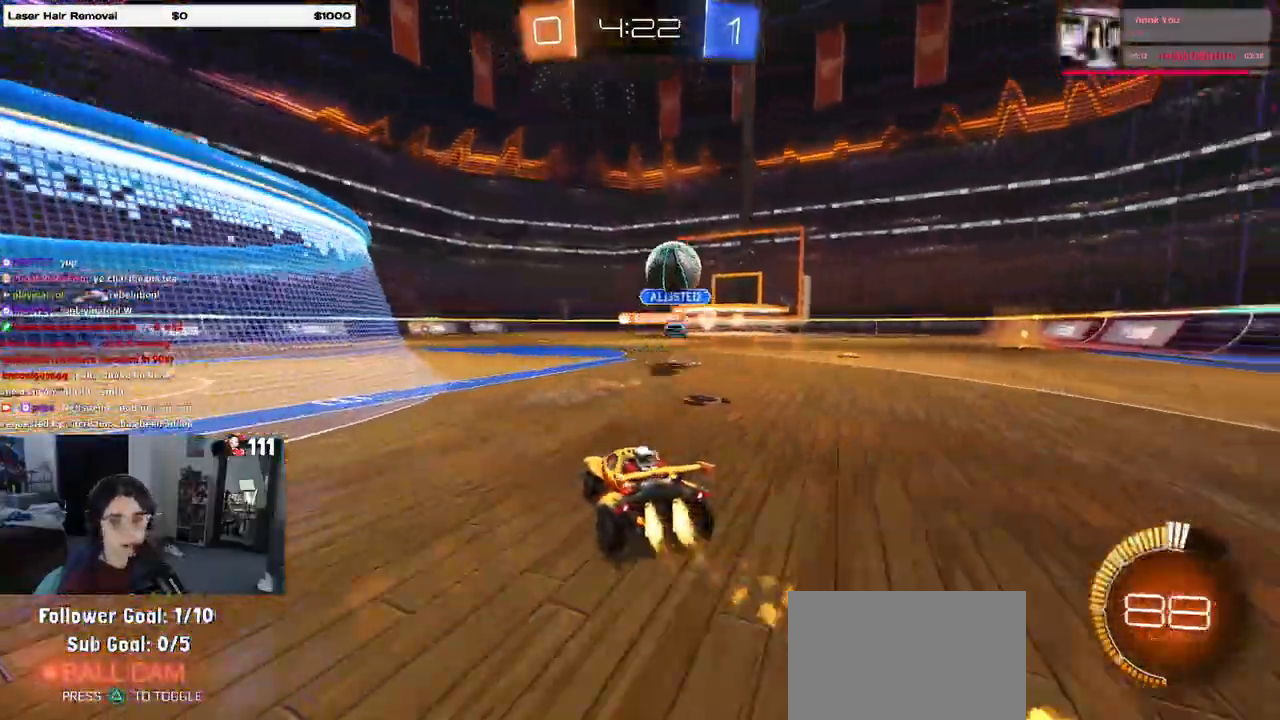
{"buttons": ["R1"], "left_stick": "center", "right_stick": "center", "events": [[200, "left_stick", "center"]]}
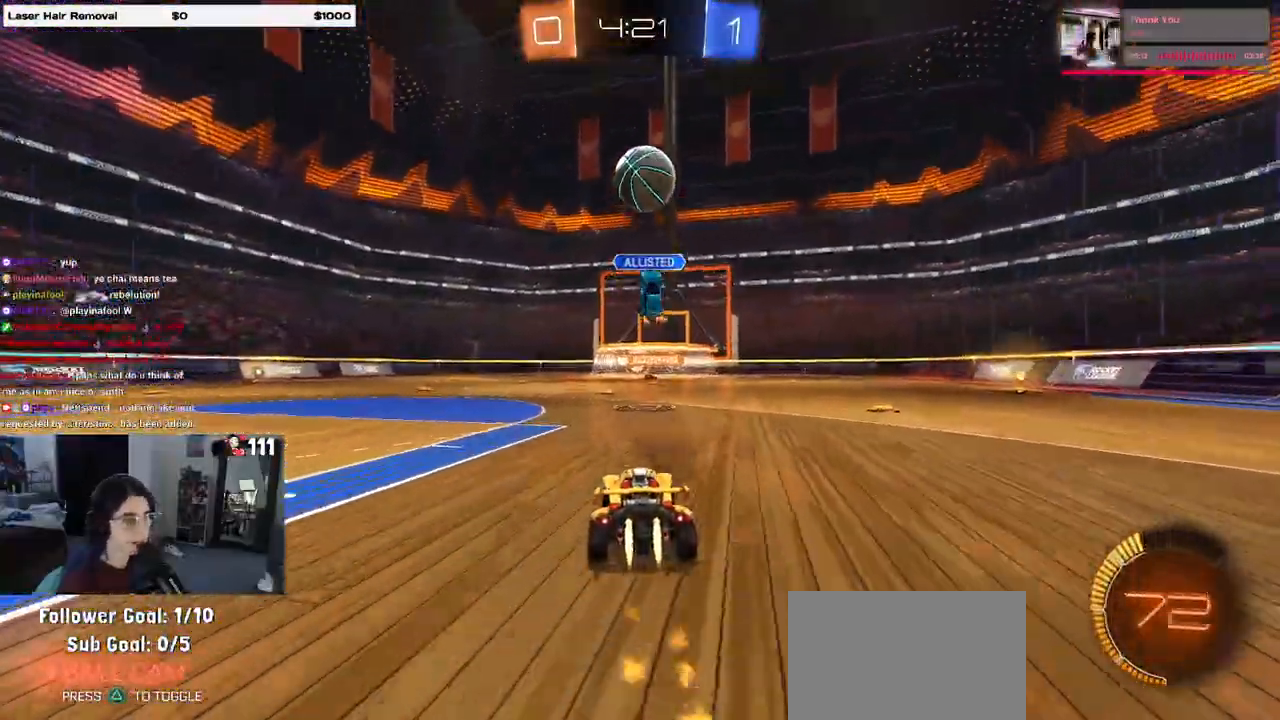
{"buttons": [], "left_stick": "right", "right_stick": "center", "events": [[167, "left_stick", "right"], [333, "R1", "up"]]}
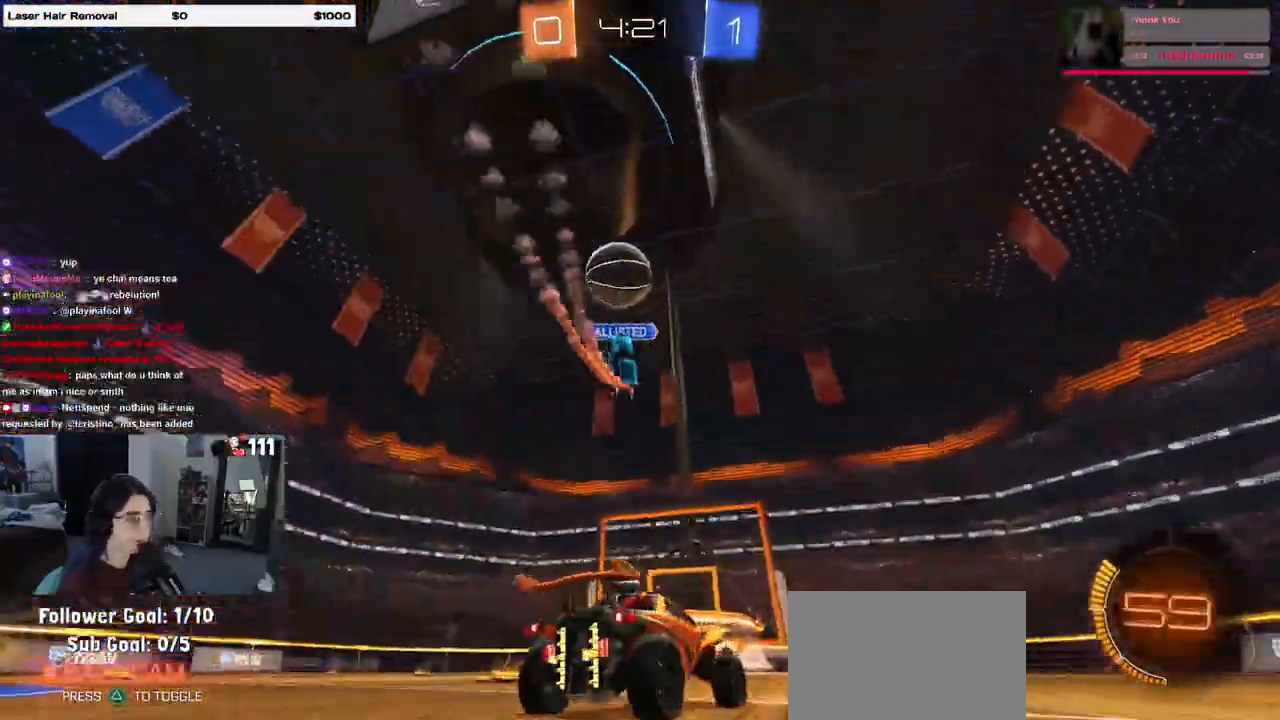
{"buttons": ["TRIANGLE"], "left_stick": "center", "right_stick": "center", "events": [[33, "left_stick", "center"], [83, "R1", "down"], [100, "TRIANGLE", "down"], [283, "TRIANGLE", "up"], [350, "R1", "up"], [467, "TRIANGLE", "down"]]}
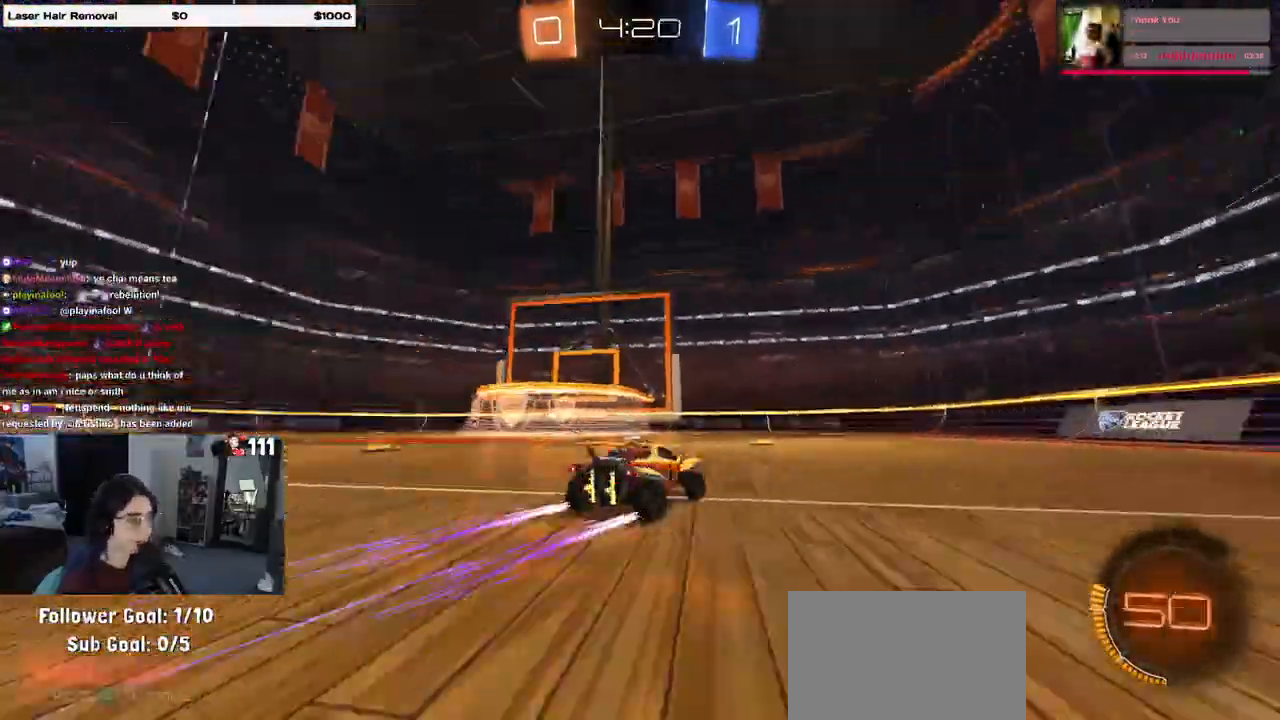
{"buttons": [], "left_stick": "left", "right_stick": "center", "events": [[117, "TRIANGLE", "up"], [417, "left_stick", "left"]]}
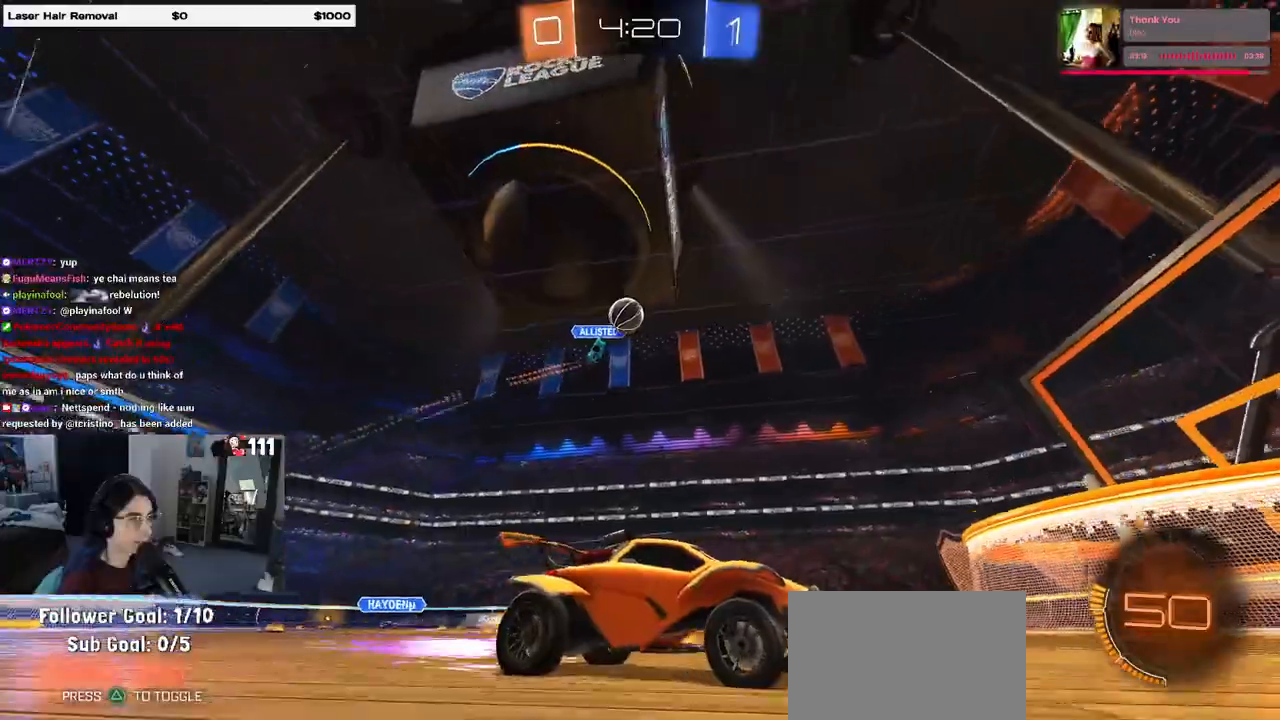
{"buttons": [], "left_stick": "left", "right_stick": "center", "events": [[100, "left_stick", "center"], [500, "left_stick", "left"]]}
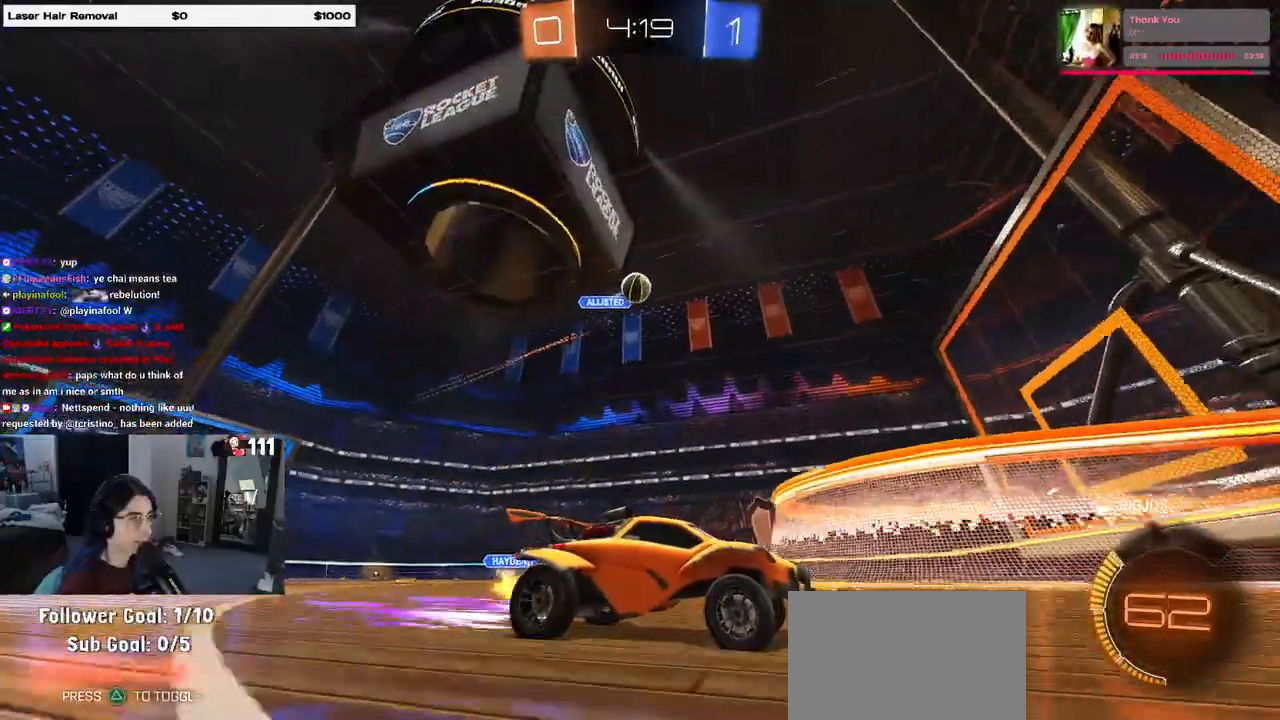
{"buttons": [], "left_stick": "center", "right_stick": "center", "events": [[67, "L2", "down"], [350, "L2", "up"], [417, "left_stick", "center"]]}
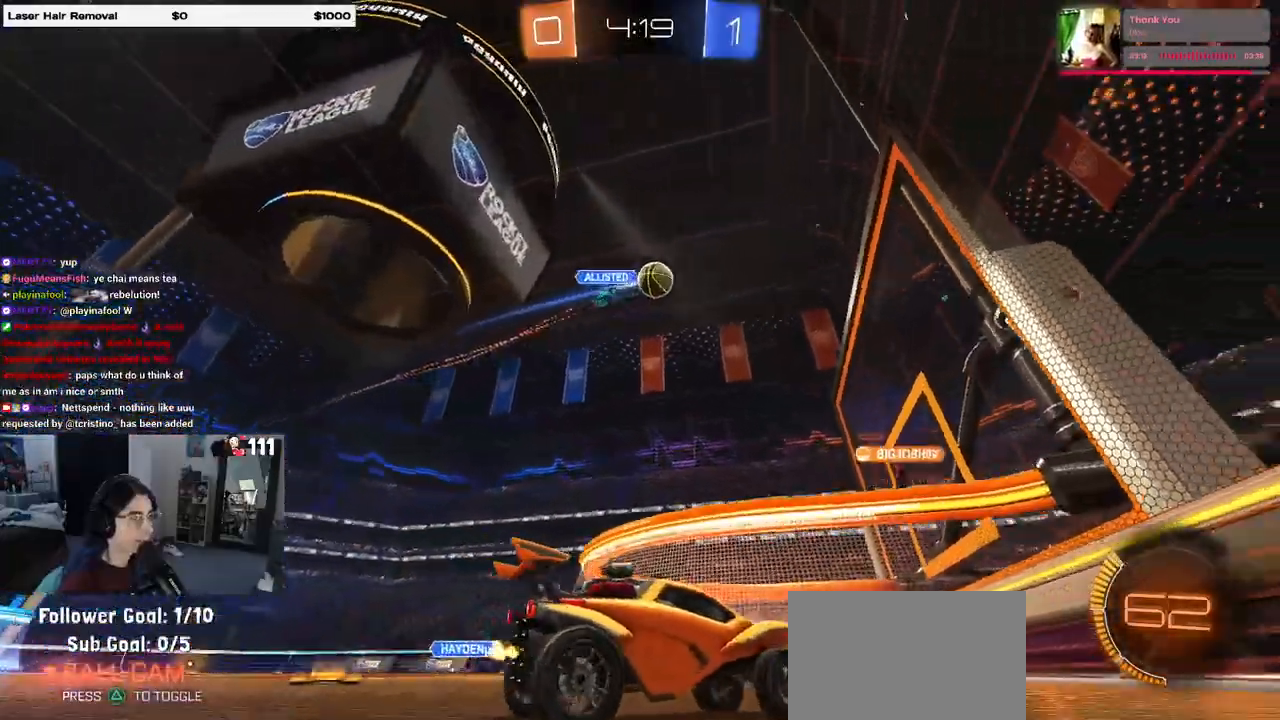
{"buttons": [], "left_stick": "left", "right_stick": "center", "events": [[183, "left_stick", "left"]]}
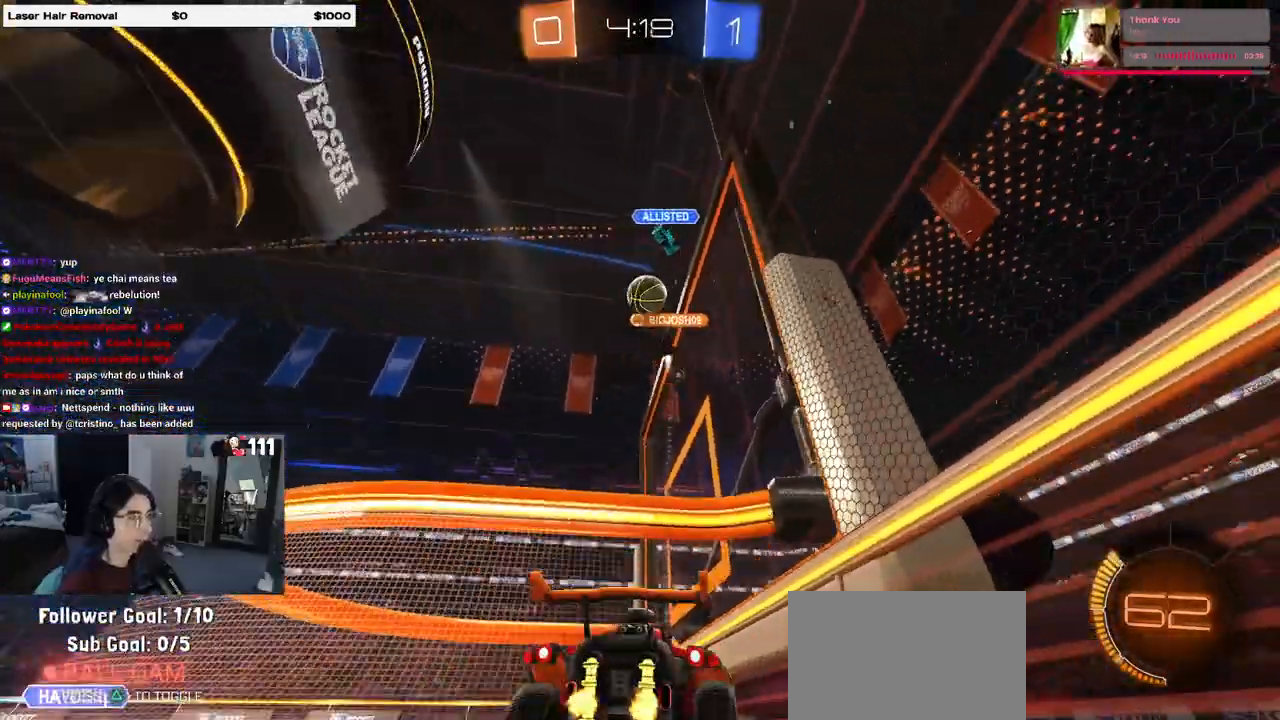
{"buttons": [], "left_stick": "right", "right_stick": "center", "events": [[317, "left_stick", "center"], [383, "left_stick", "right"]]}
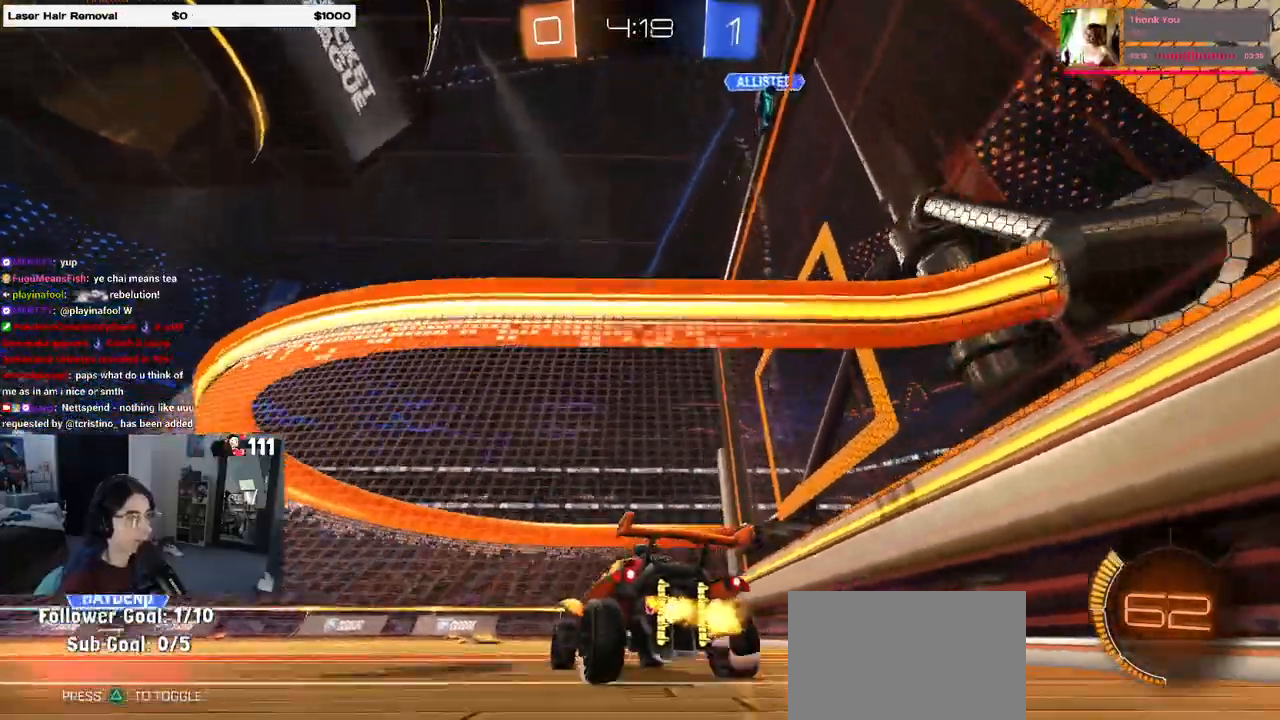
{"buttons": ["R1"], "left_stick": "center", "right_stick": "center", "events": [[67, "R1", "down"], [83, "left_stick", "center"], [367, "left_stick", "right"], [467, "left_stick", "center"]]}
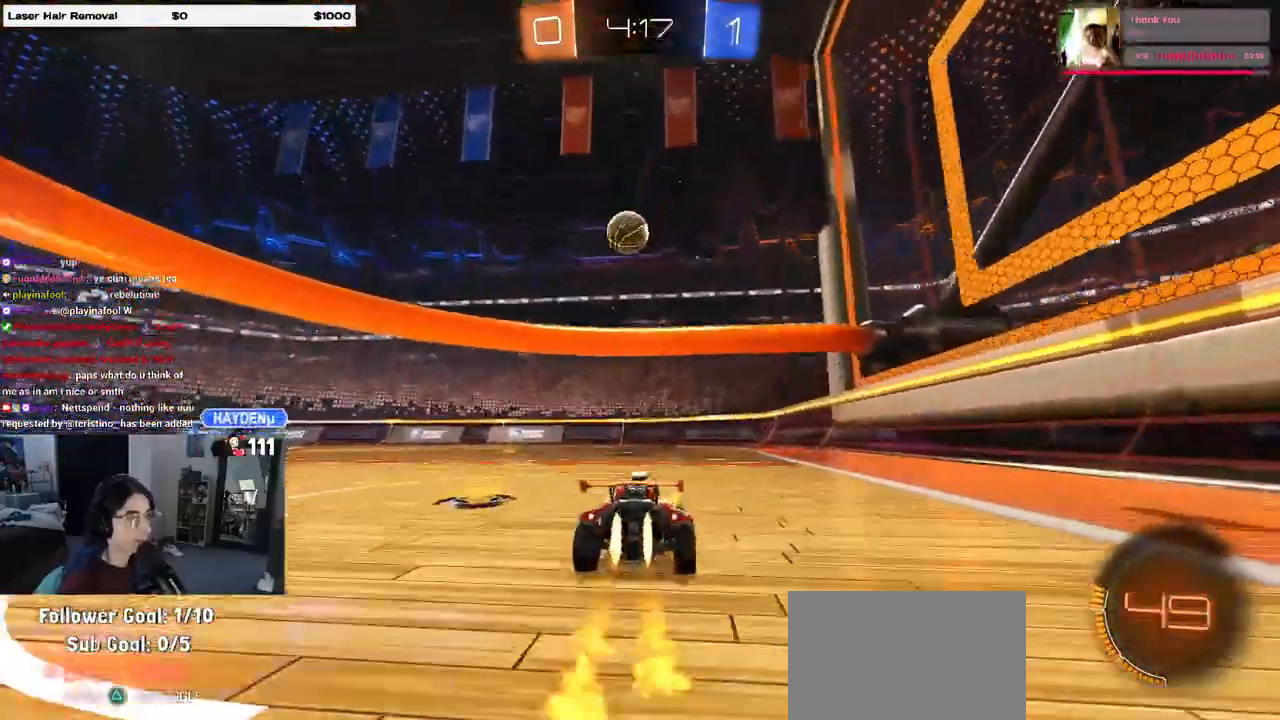
{"buttons": ["R1"], "left_stick": "center", "right_stick": "center", "events": [[133, "left_stick", "left"], [200, "left_stick", "center"]]}
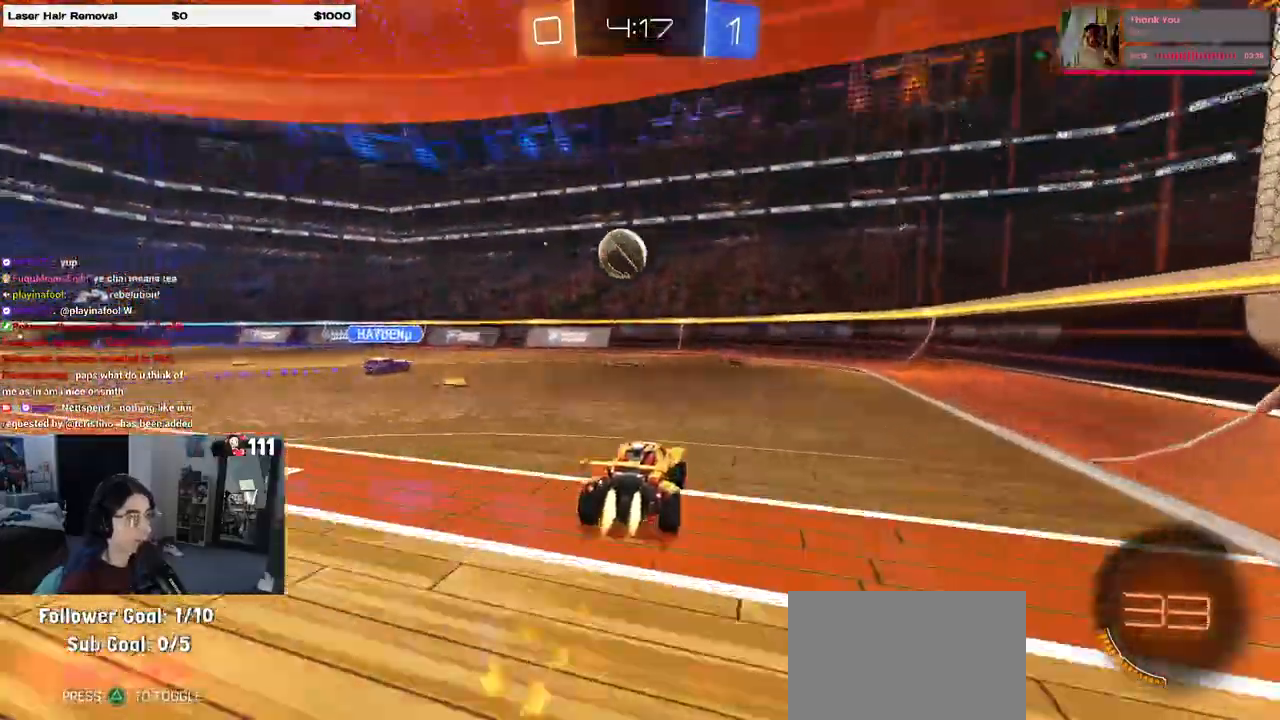
{"buttons": [], "left_stick": "right", "right_stick": "center", "events": [[17, "left_stick", "left"], [33, "R1", "up"], [117, "left_stick", "center"], [200, "left_stick", "right"], [250, "SQUARE", "down"], [400, "SQUARE", "up"]]}
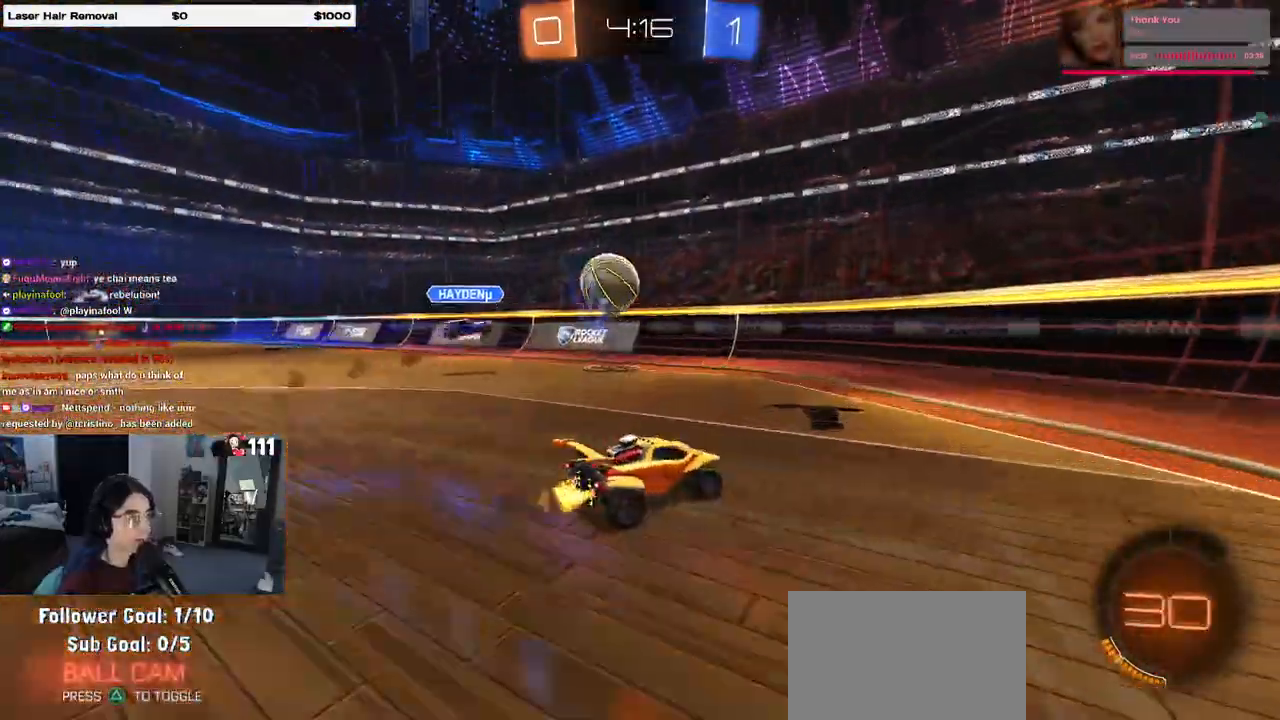
{"buttons": [], "left_stick": "right", "right_stick": "center", "events": []}
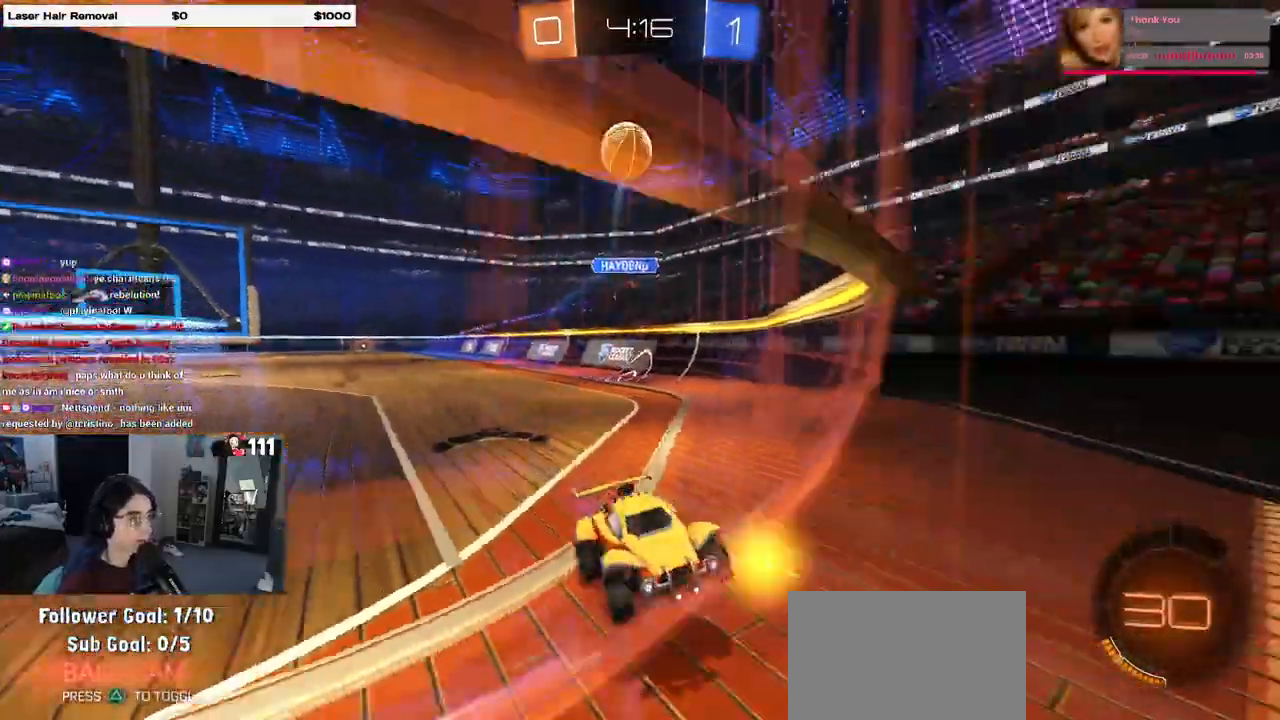
{"buttons": [], "left_stick": "left", "right_stick": "center", "events": [[100, "left_stick", "center"], [167, "left_stick", "left"], [383, "left_stick", "center"], [483, "left_stick", "left"]]}
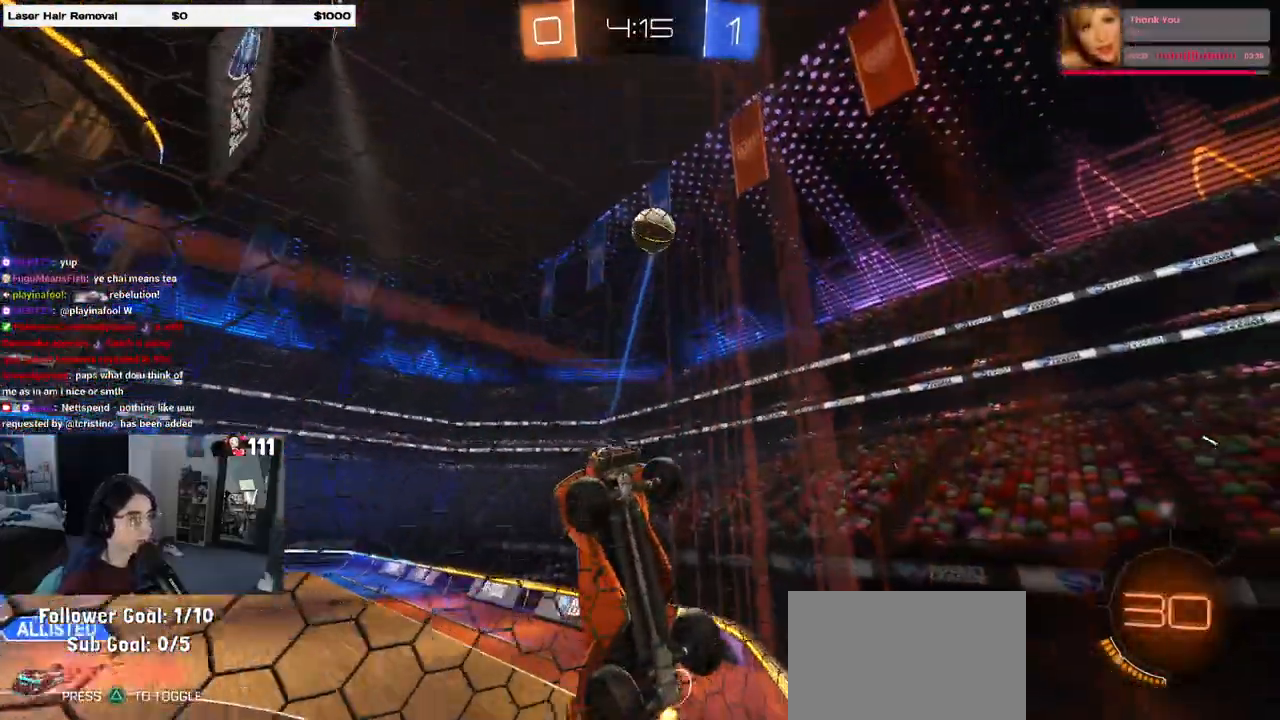
{"buttons": ["CROSS"], "left_stick": "down-right", "right_stick": "center", "events": [[117, "left_stick", "center"], [317, "left_stick", "right"], [367, "left_stick", "center"], [483, "left_stick", "down-right"], [500, "CROSS", "down"]]}
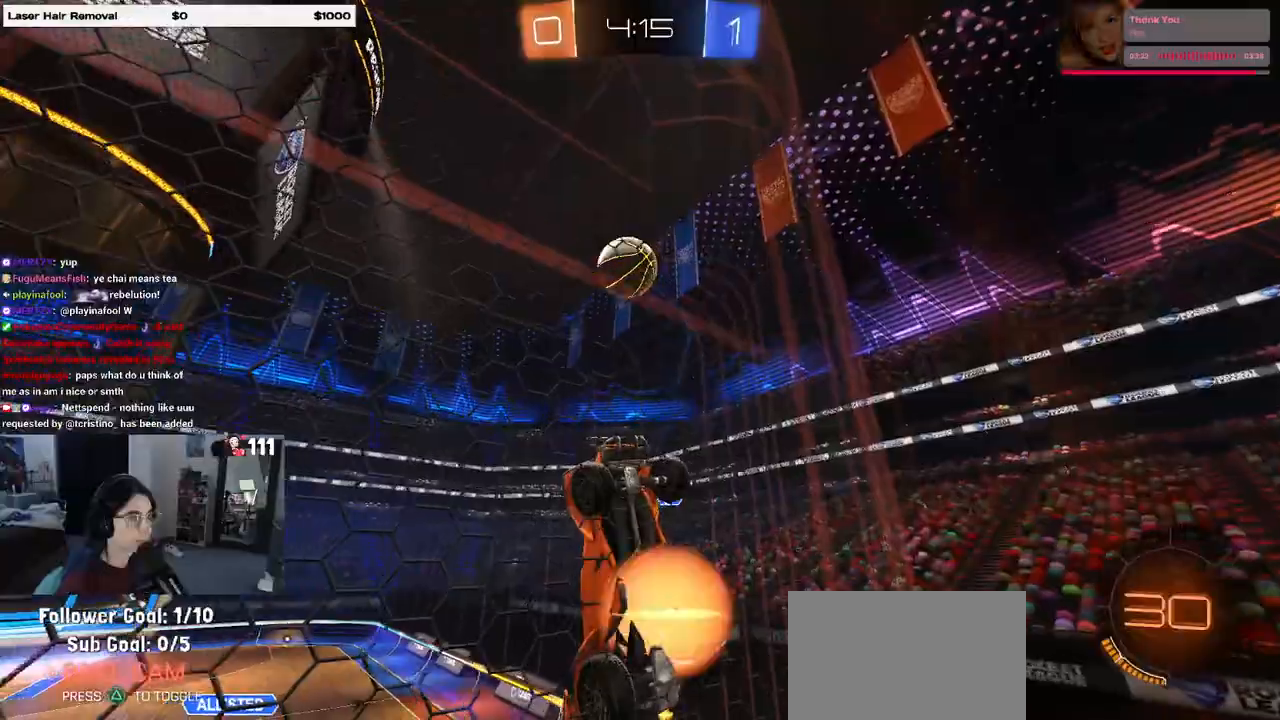
{"buttons": ["L1", "R1"], "left_stick": "up", "right_stick": "center", "events": [[33, "L1", "down"], [150, "left_stick", "down-left"], [167, "CROSS", "up"], [317, "R1", "down"], [417, "left_stick", "up-left"], [483, "left_stick", "up"]]}
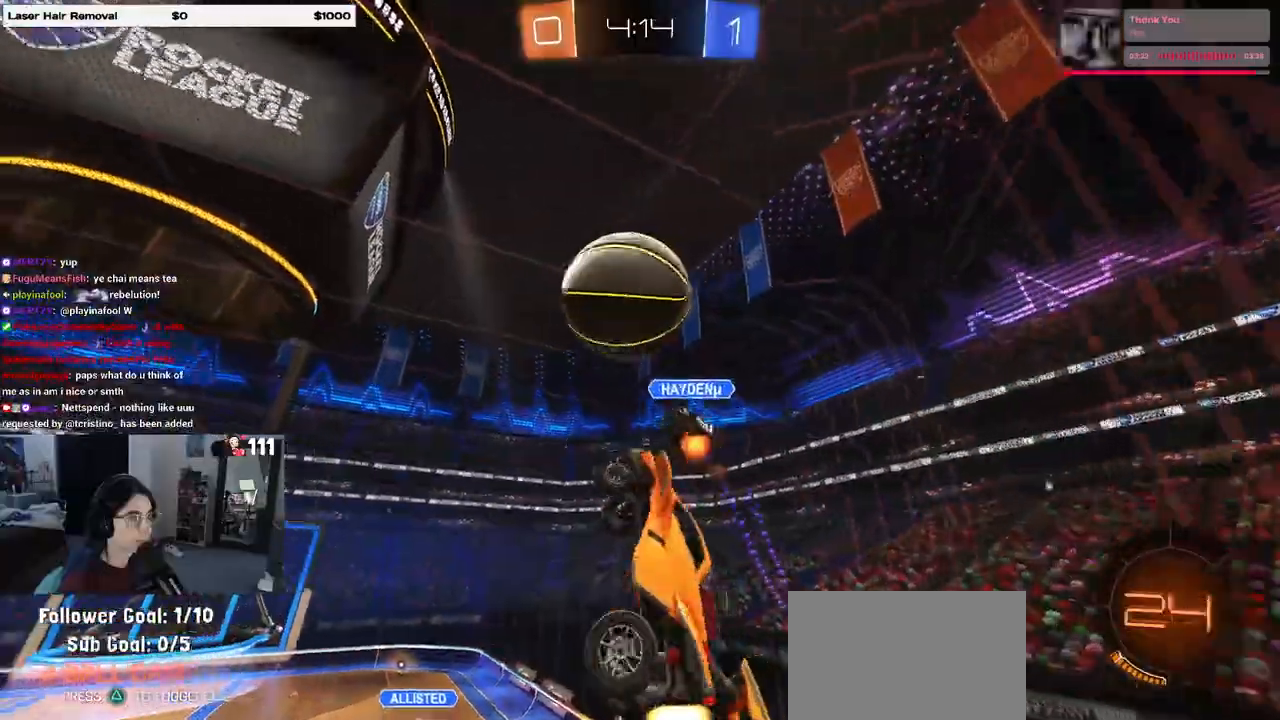
{"buttons": [], "left_stick": "down-right", "right_stick": "center", "events": [[67, "L1", "up"], [83, "left_stick", "up-left"], [133, "CROSS", "down"], [233, "left_stick", "down-left"], [250, "CROSS", "up"], [283, "left_stick", "down"], [317, "R1", "up"], [433, "left_stick", "down-right"]]}
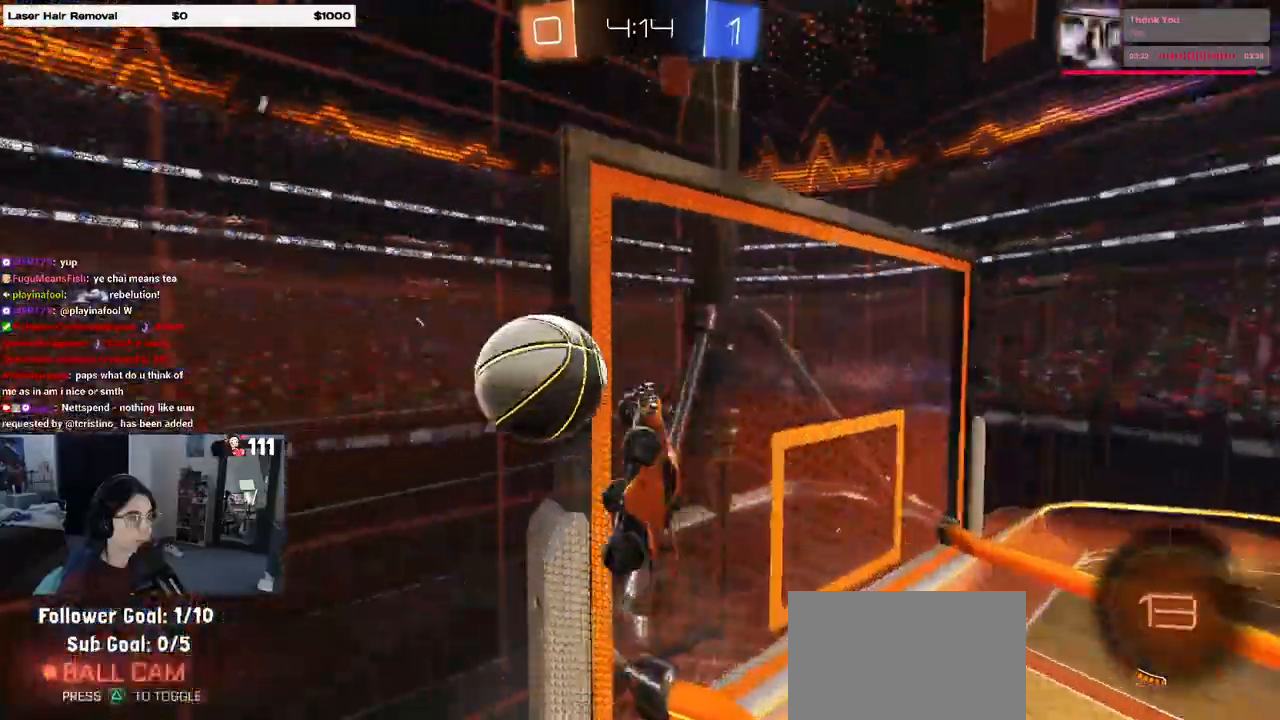
{"buttons": [], "left_stick": "down-right", "right_stick": "center", "events": []}
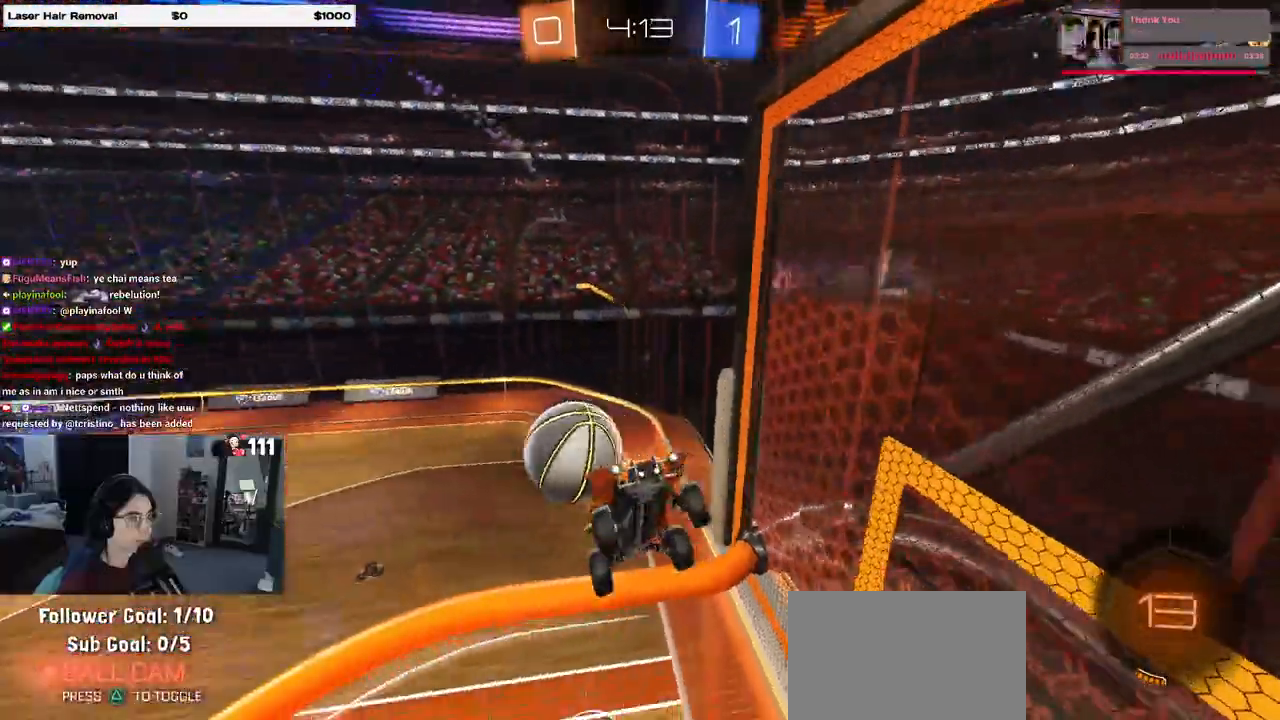
{"buttons": ["SQUARE"], "left_stick": "up-right", "right_stick": "center", "events": [[167, "left_stick", "center"], [400, "left_stick", "up-right"], [450, "SQUARE", "down"]]}